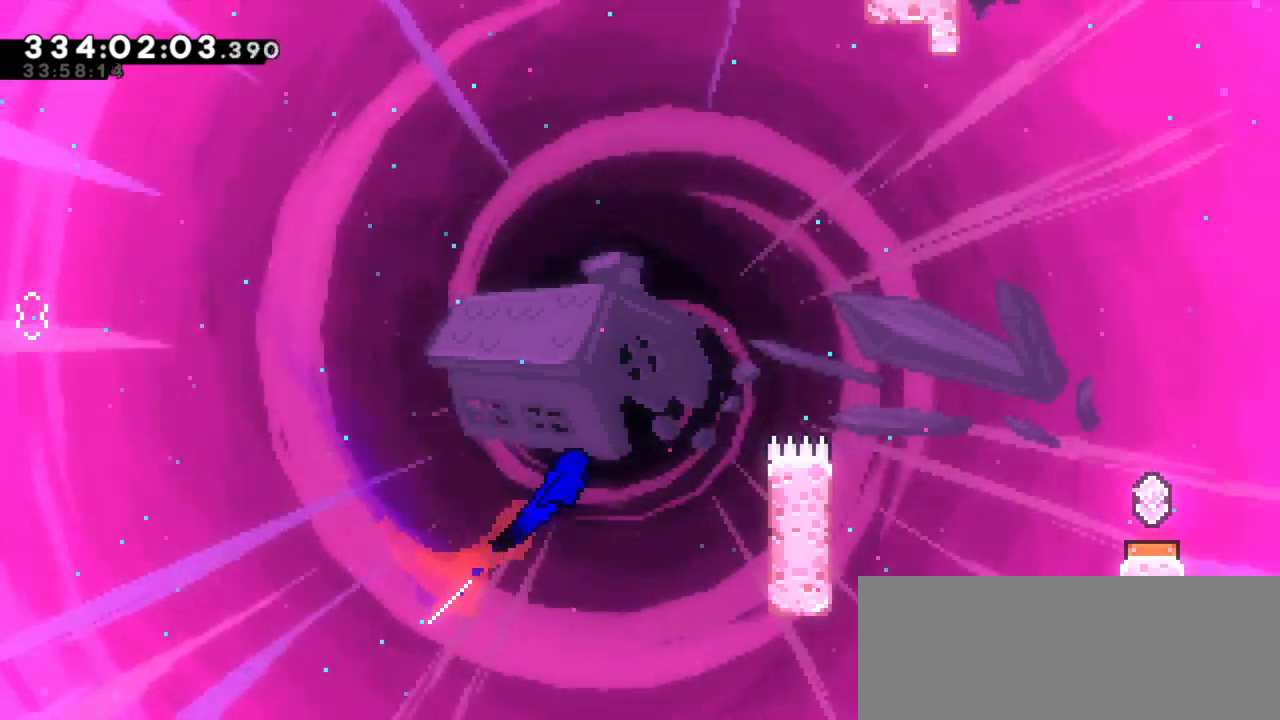
Gameplay with keyboard; each line is a JSON object with the keys held at the frame after it. "events" lists presses ("down") and releases ("up") of "confirm", "dash", "demo", "down", "jump", "jump2", "left", "right" and "up" between this image and that frame as [ms after this image, input, new state], when the widget could be followed in between. No other keys are recorded. Mouse input is not recorded. Key names are as the overlay labels them; some are game actions (e.g. jump) rather than physical keys. Not read: grab.
{"keys": ["right", "up"]}
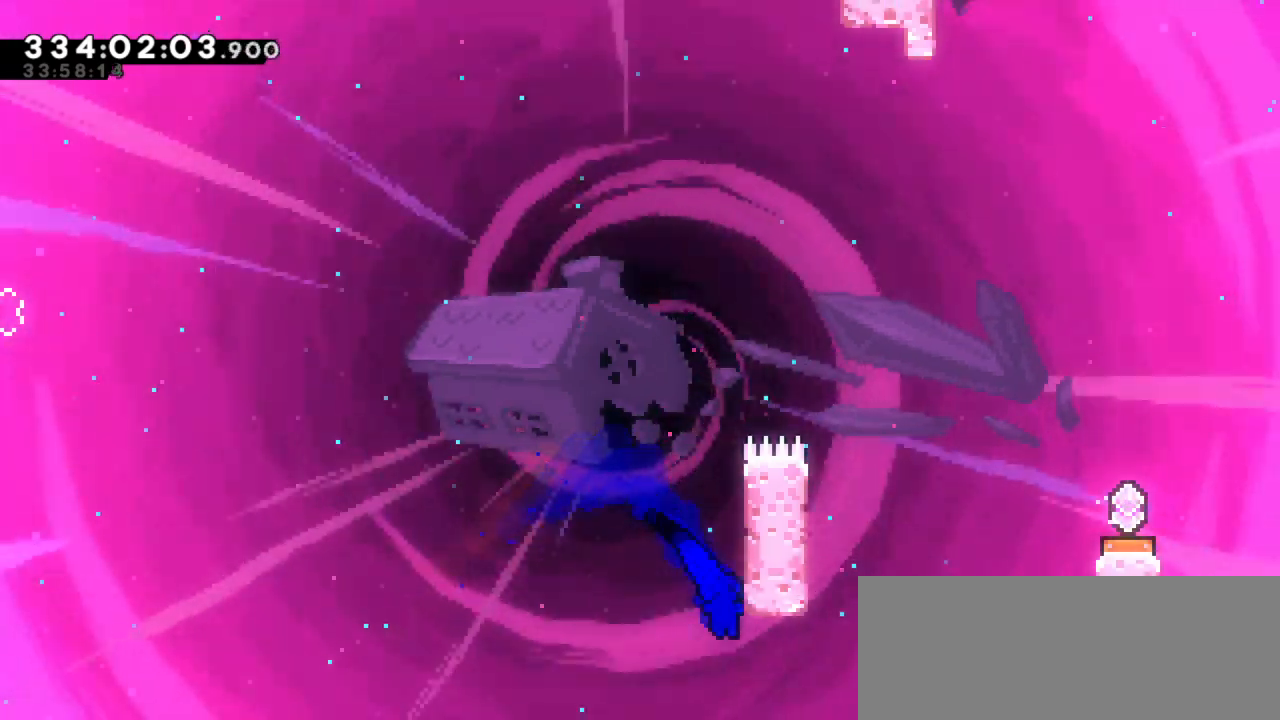
{"keys": ["right", "up"], "events": []}
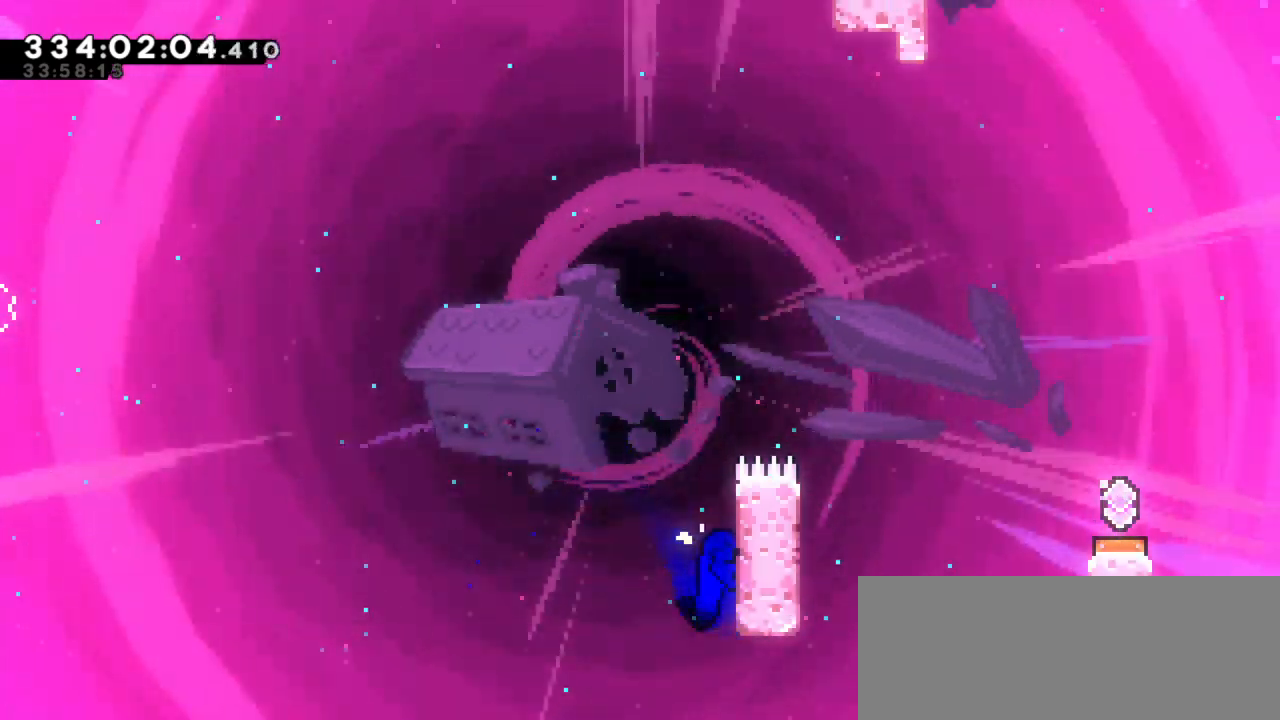
{"keys": ["right", "up"], "events": []}
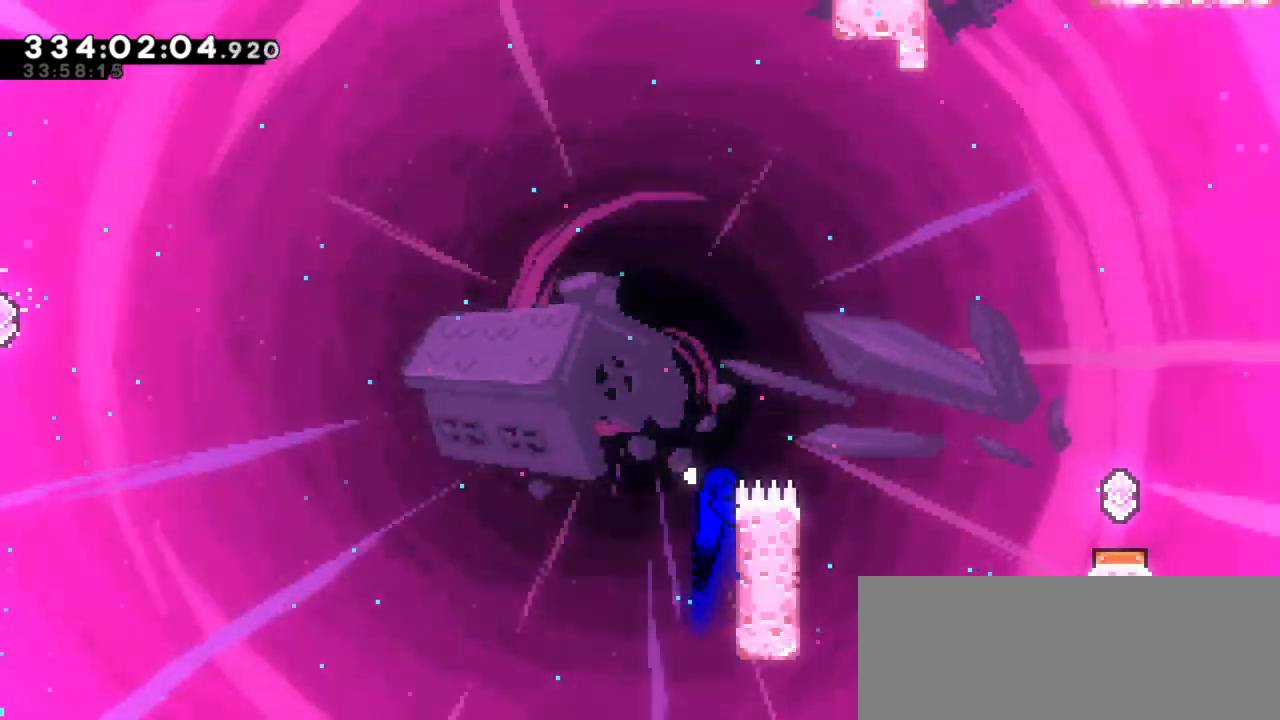
{"keys": ["jump2", "right"], "events": [[166, "jump2", "down"], [483, "up", "up"]]}
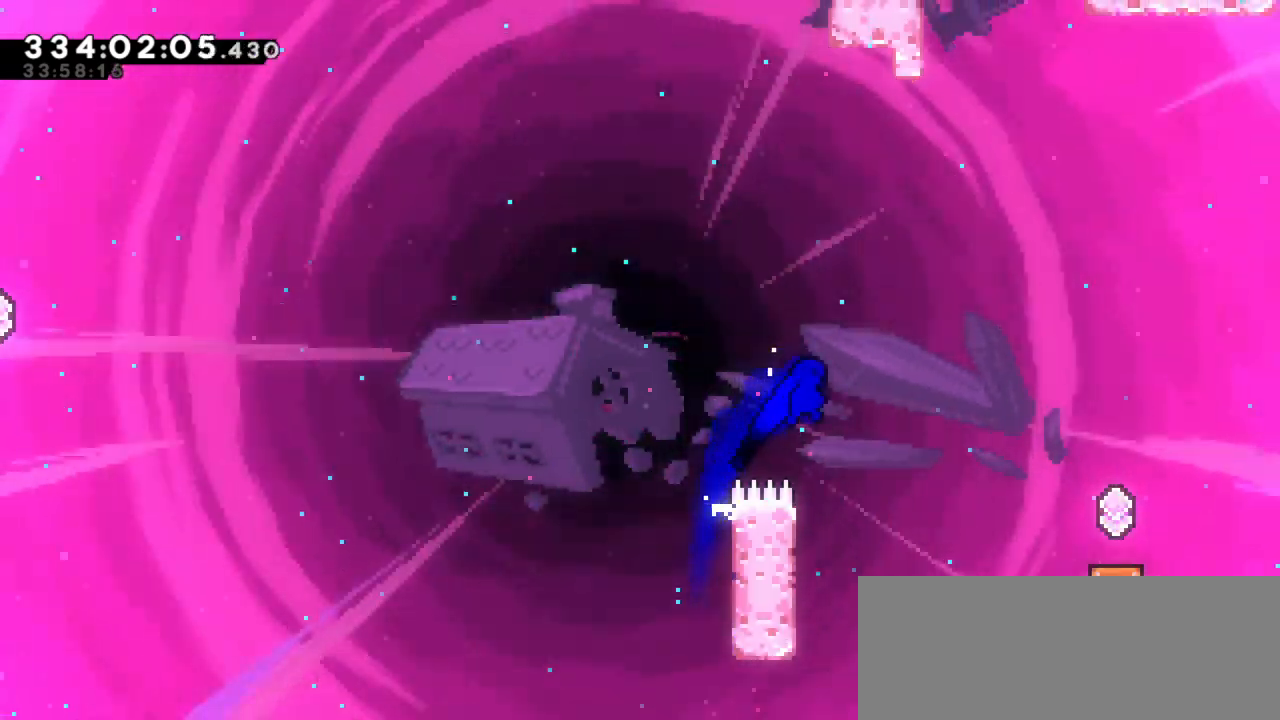
{"keys": ["left", "up"]}